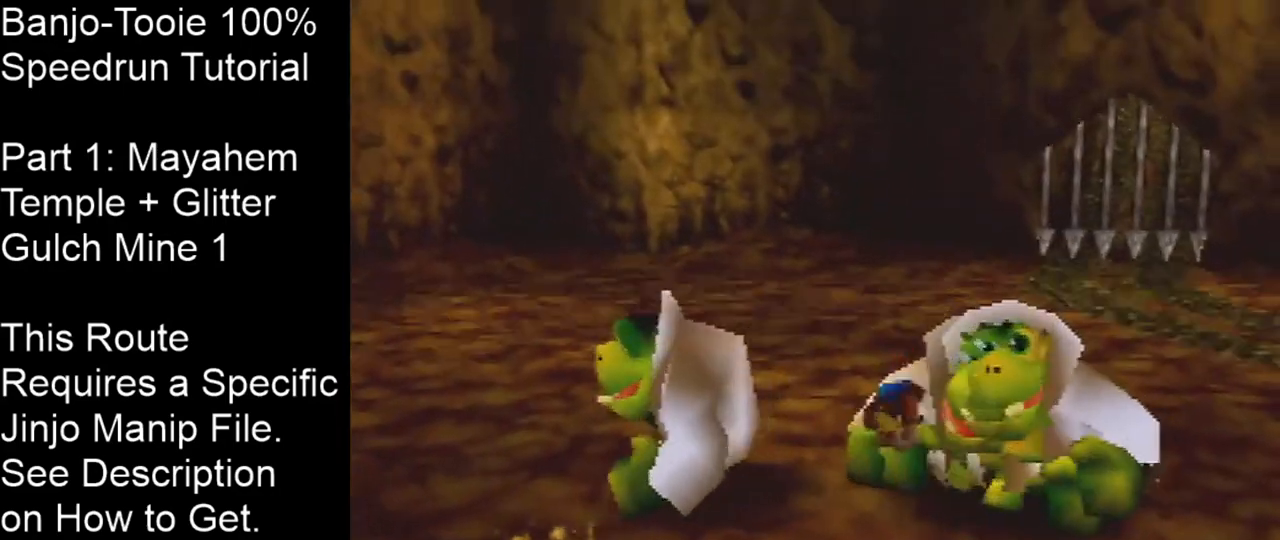
Gameplay with a controller (Nintendo layout); each line is a JSON object with the inputs held at the frame after it. "events" lists button and stick changes between this image and that frame as [ms after this image, input, new state], when the widget could be followed in between. Not read: L1 L3 R3.
{"buttons": [], "left_stick": "center", "events": [[101, "C_LEFT", "up"], [267, "left_stick", "down"], [501, "left_stick", "center"]]}
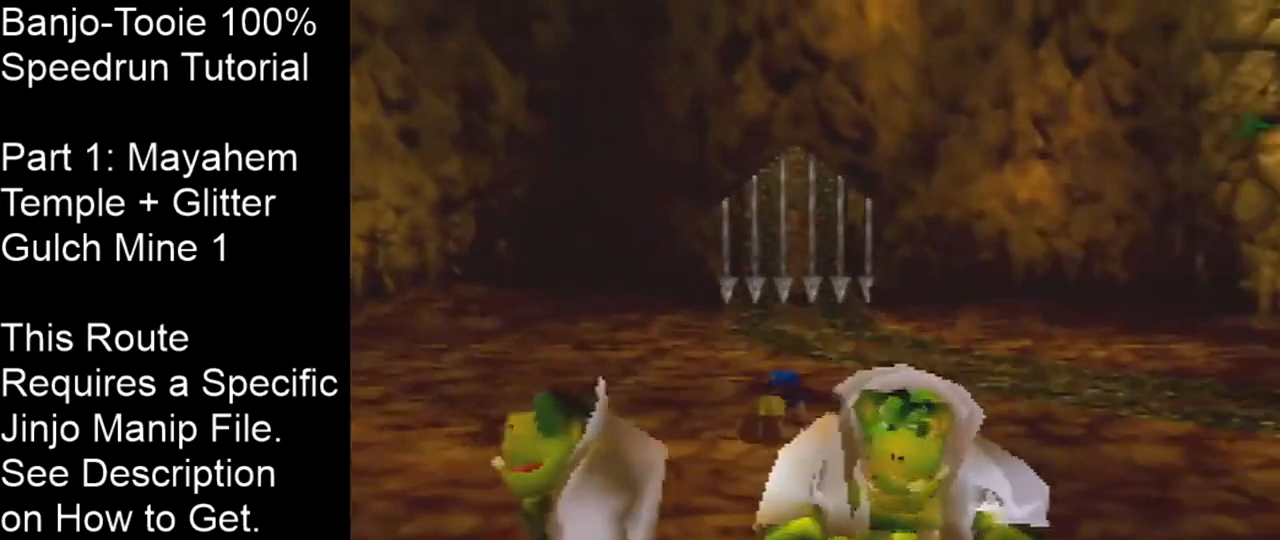
{"buttons": [], "left_stick": "center", "events": []}
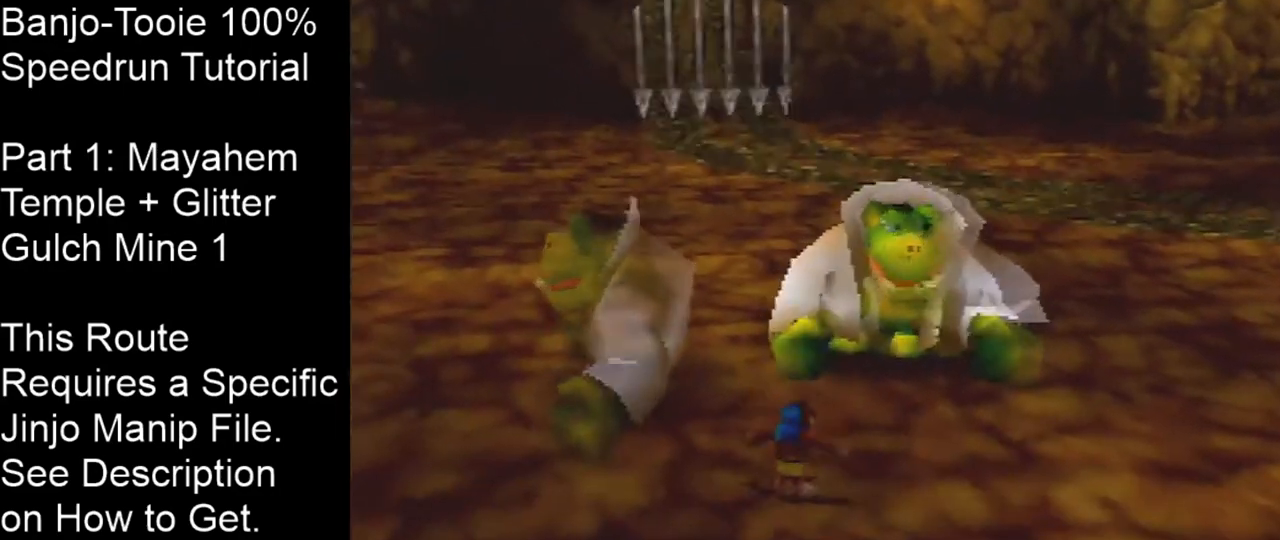
{"buttons": [], "left_stick": "center", "events": [[67, "left_stick", "down"], [234, "left_stick", "center"]]}
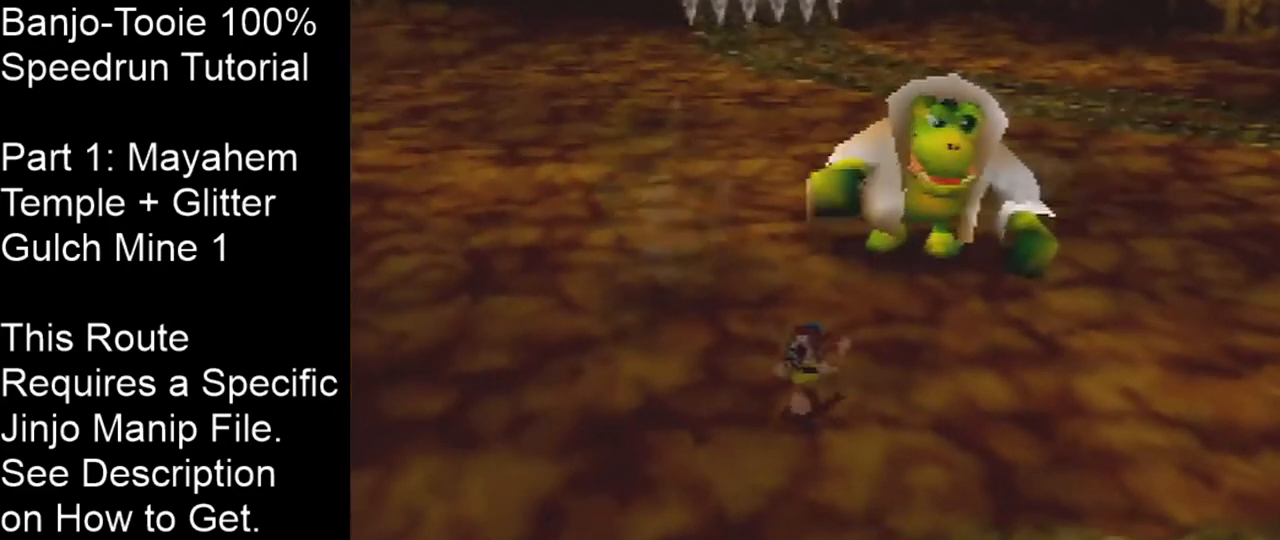
{"buttons": [], "left_stick": "center", "events": [[67, "left_stick", "up"], [334, "left_stick", "center"]]}
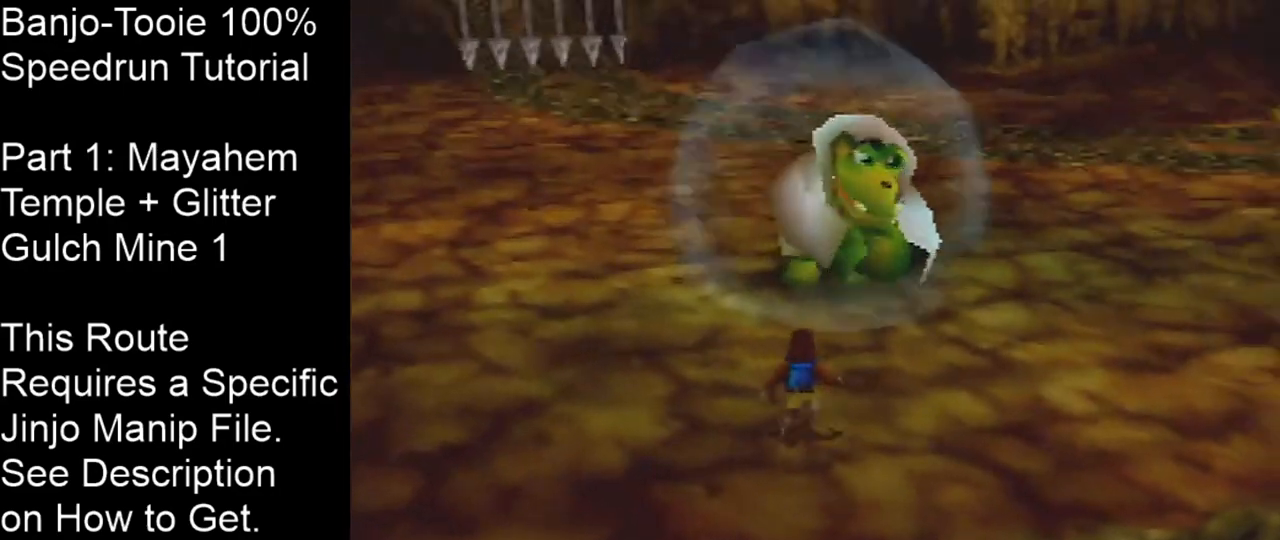
{"buttons": [], "left_stick": "center", "events": [[267, "R1", "down"], [301, "B", "down"], [434, "B", "up"], [434, "R1", "up"]]}
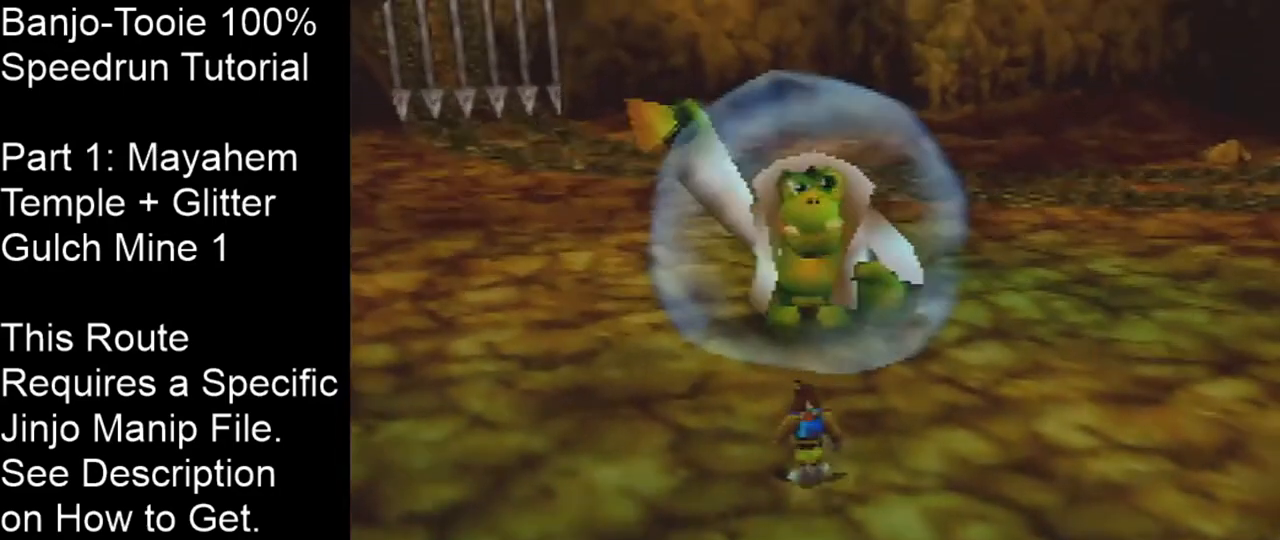
{"buttons": [], "left_stick": "down-right", "events": [[167, "A", "down"], [234, "left_stick", "down-right"], [500, "A", "up"]]}
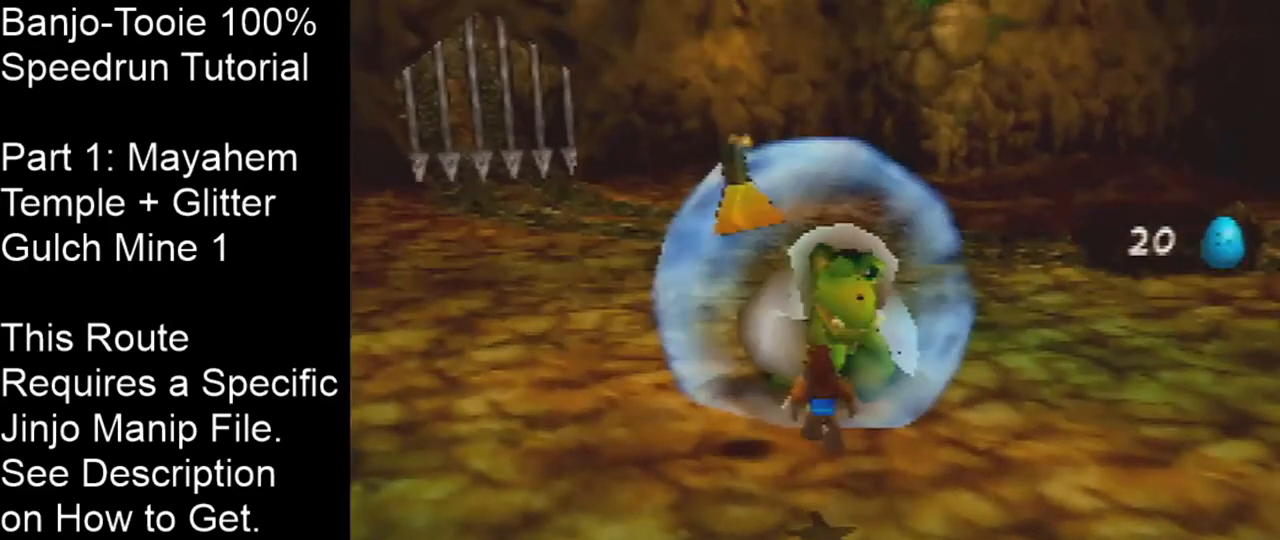
{"buttons": [], "left_stick": "right", "events": [[401, "left_stick", "right"]]}
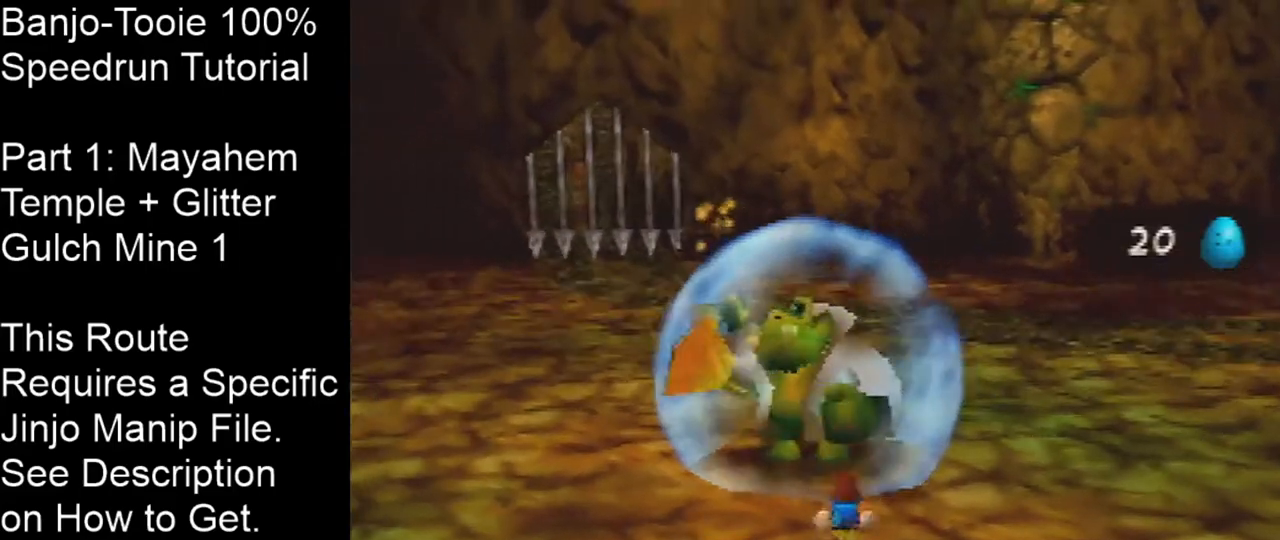
{"buttons": ["A"], "left_stick": "right", "events": [[100, "left_stick", "down-right"], [200, "B", "down"], [334, "B", "up"], [434, "left_stick", "right"], [467, "A", "down"]]}
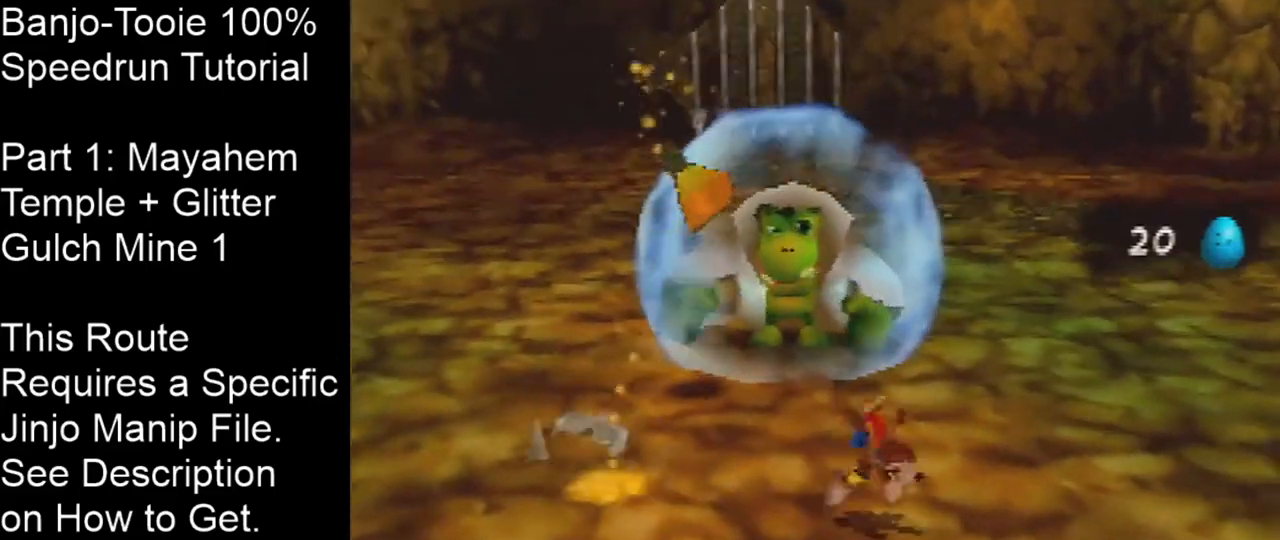
{"buttons": [], "left_stick": "right", "events": [[134, "A", "up"]]}
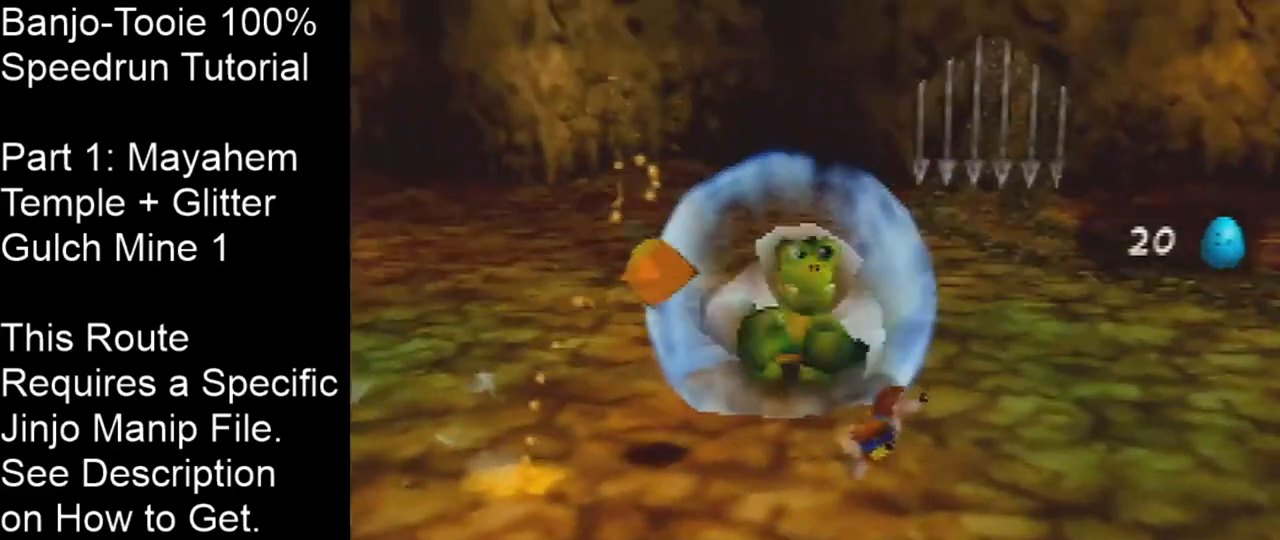
{"buttons": ["A"], "left_stick": "down-left", "events": [[67, "left_stick", "up-right"], [234, "left_stick", "up-left"], [300, "A", "down"], [334, "left_stick", "down-left"]]}
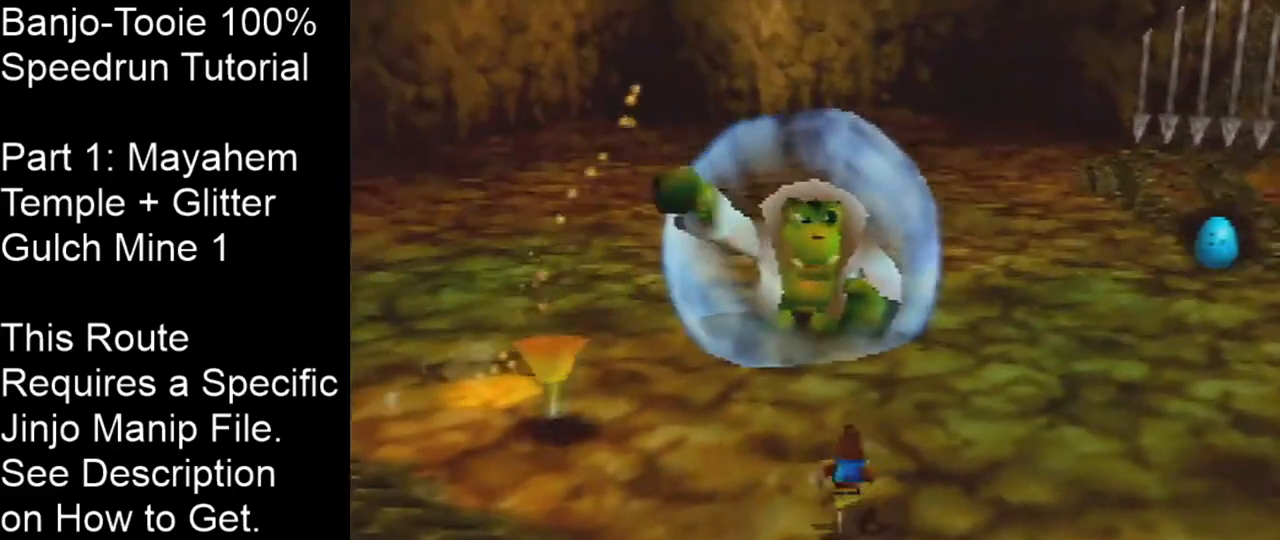
{"buttons": [], "left_stick": "up-left", "events": [[234, "A", "up"], [334, "left_stick", "left"], [434, "left_stick", "up-left"]]}
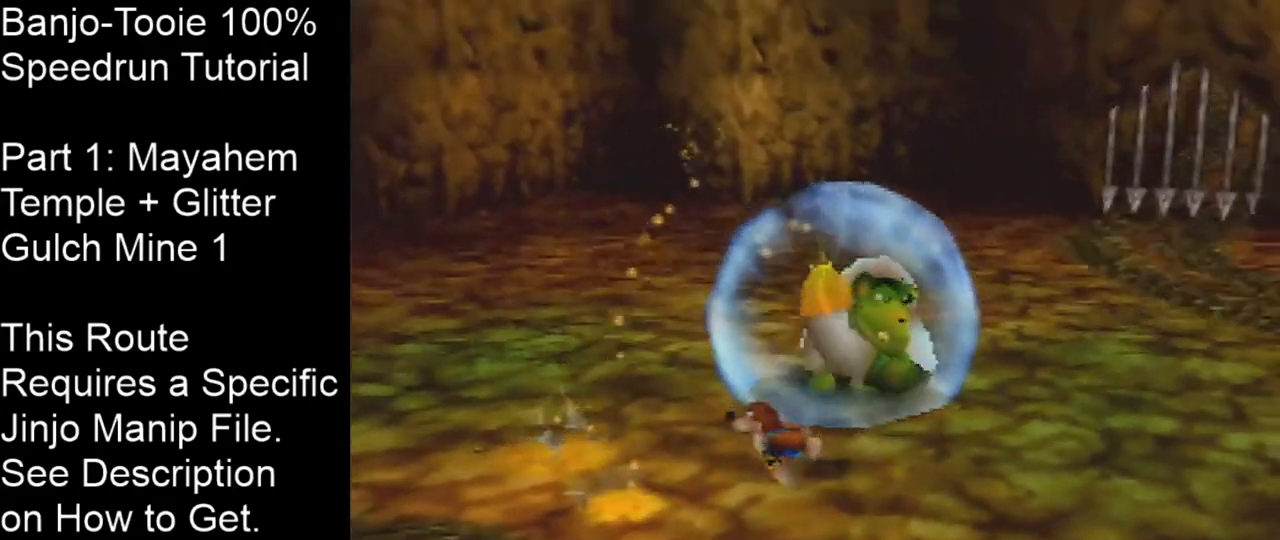
{"buttons": [], "left_stick": "up-left", "events": []}
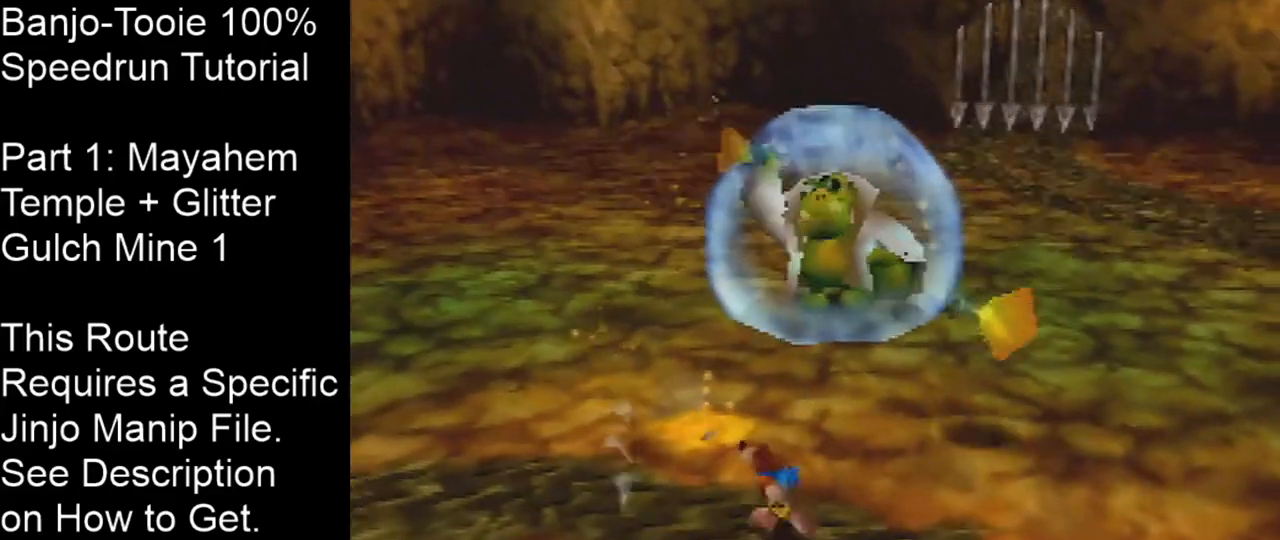
{"buttons": [], "left_stick": "right", "events": [[67, "left_stick", "up-right"], [201, "left_stick", "right"]]}
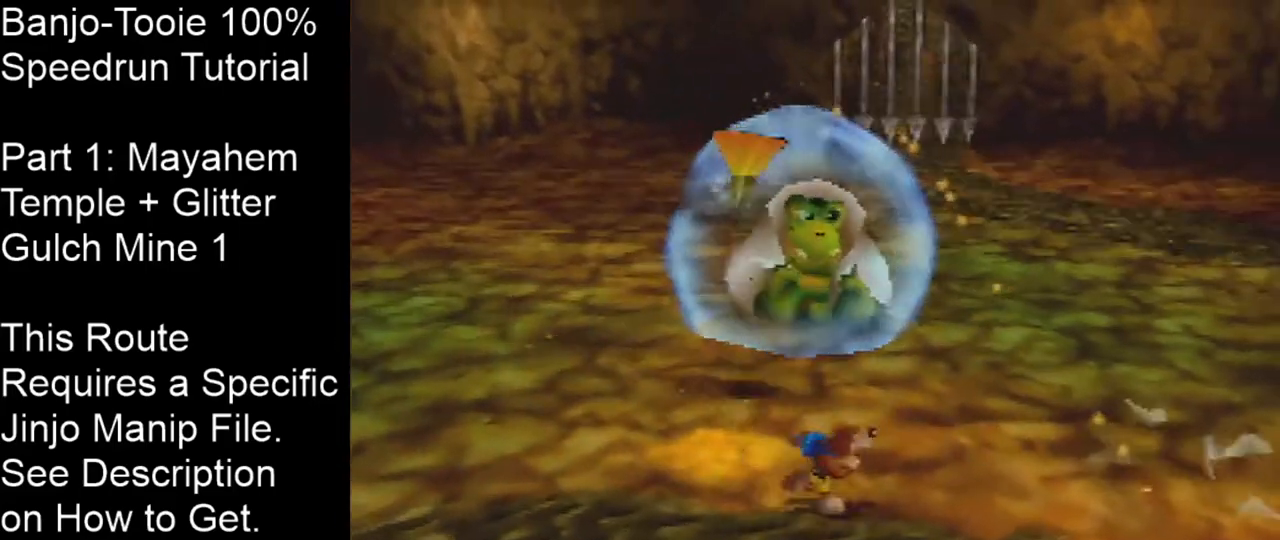
{"buttons": ["C_RIGHT"], "left_stick": "up-right", "events": [[33, "left_stick", "up-right"], [234, "C_RIGHT", "down"]]}
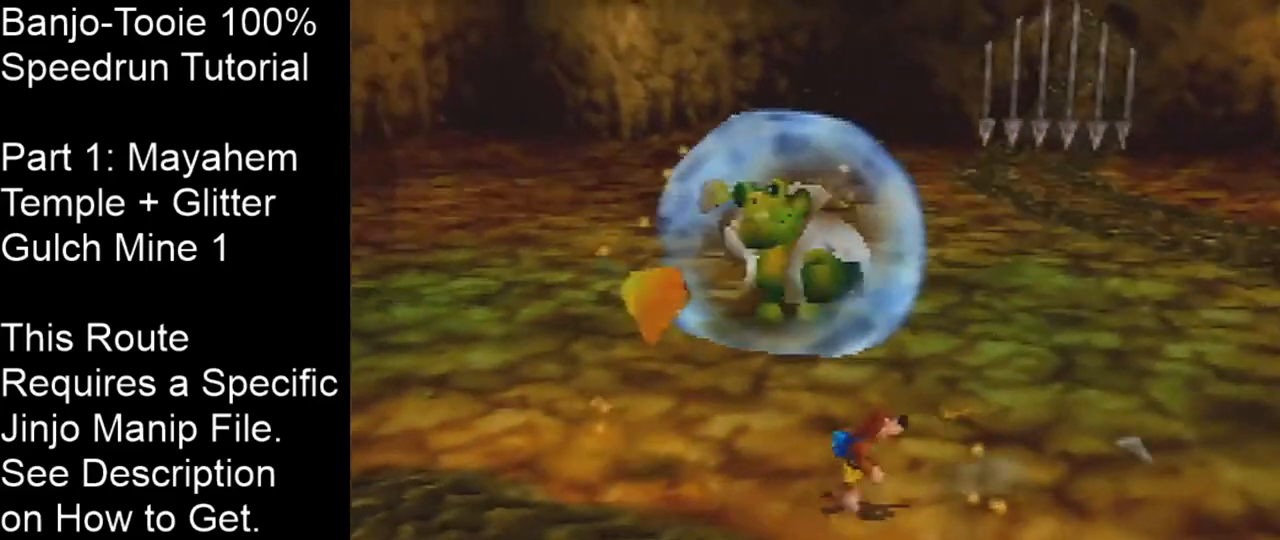
{"buttons": [], "left_stick": "right", "events": [[101, "C_RIGHT", "up"], [234, "left_stick", "right"]]}
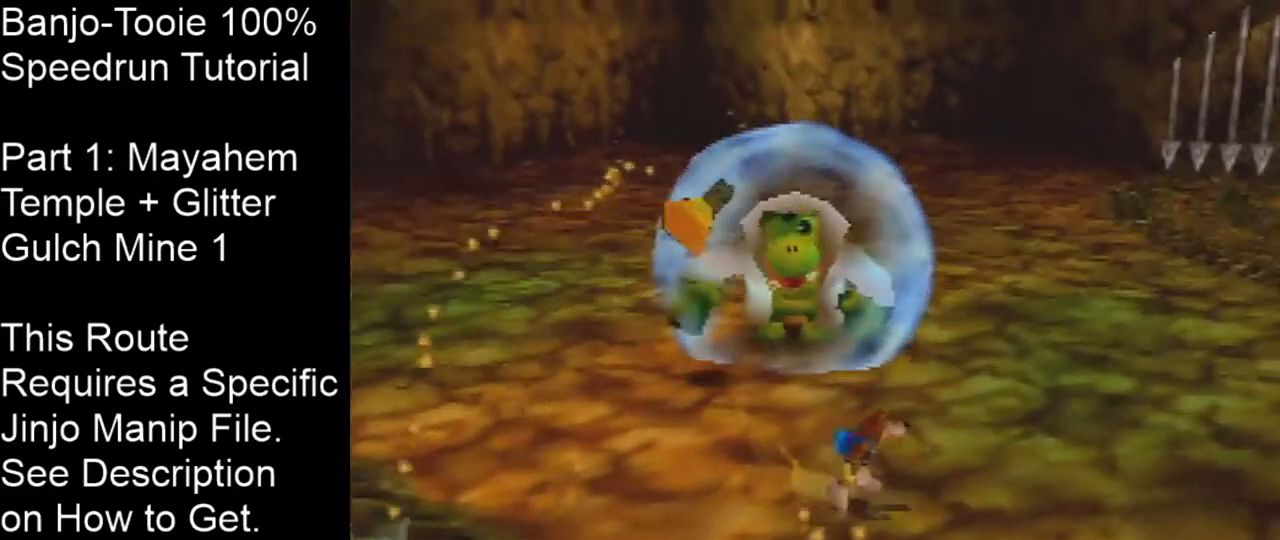
{"buttons": ["C_RIGHT"], "left_stick": "up", "events": [[133, "left_stick", "center"], [467, "C_RIGHT", "down"], [467, "left_stick", "up"]]}
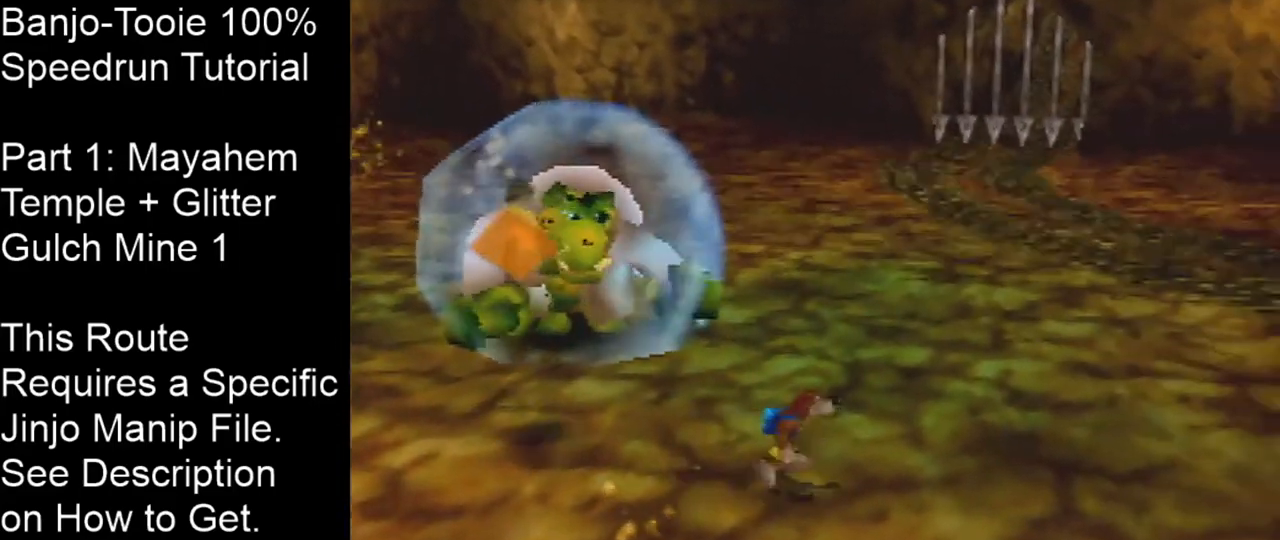
{"buttons": ["C_RIGHT"], "left_stick": "up", "events": [[67, "left_stick", "up-right"], [468, "left_stick", "up"]]}
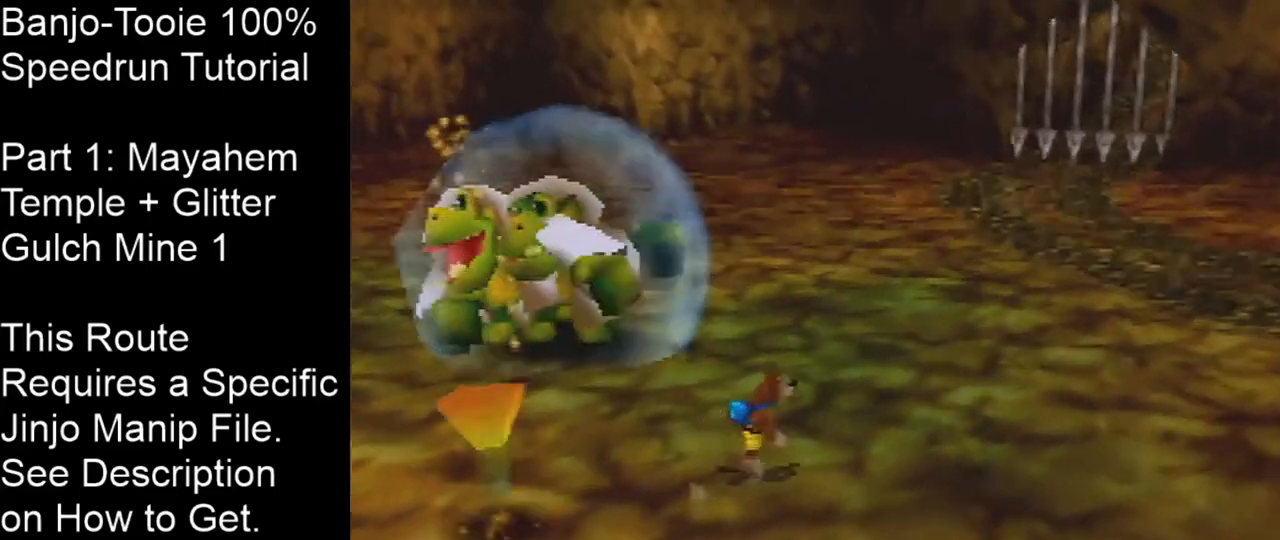
{"buttons": [], "left_stick": "up", "events": [[67, "C_RIGHT", "up"], [67, "left_stick", "center"], [334, "left_stick", "up"]]}
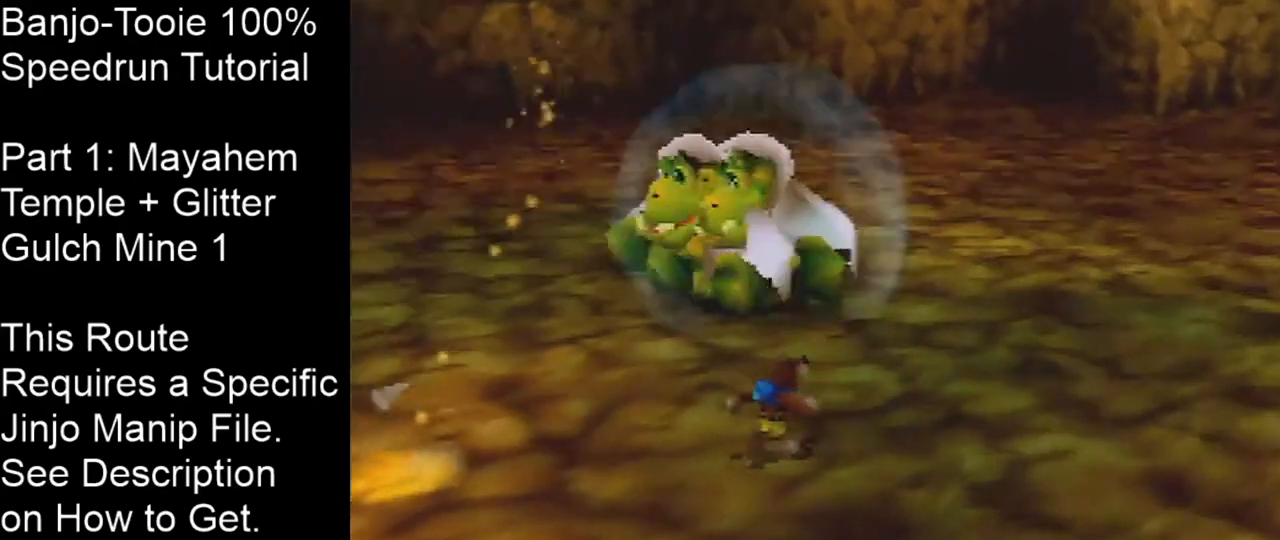
{"buttons": [], "left_stick": "up-left", "events": [[201, "left_stick", "center"], [468, "left_stick", "up-left"]]}
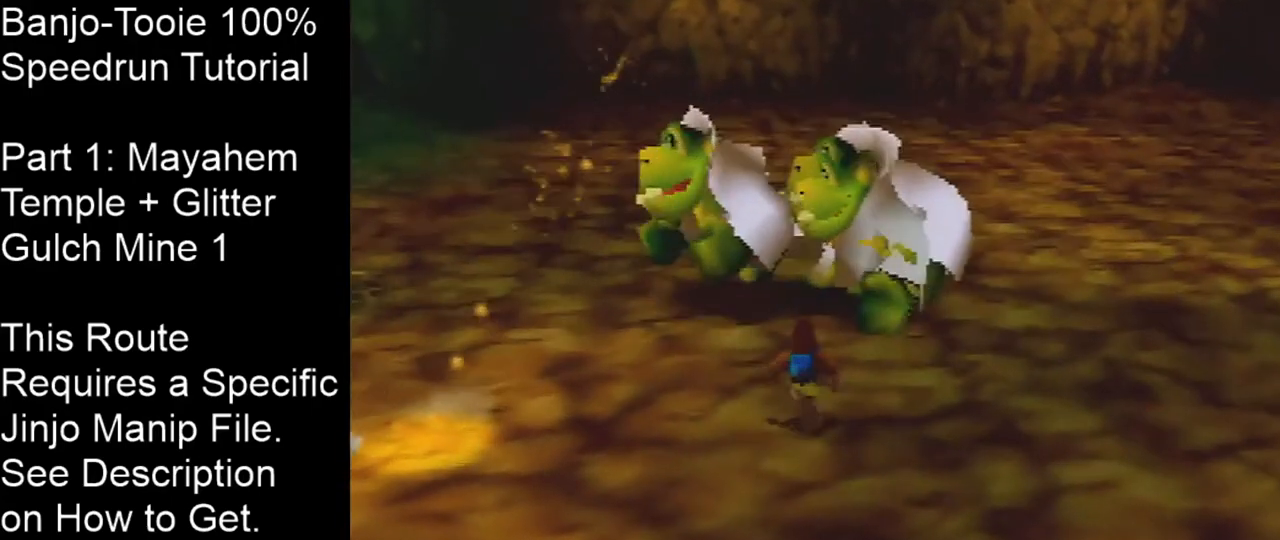
{"buttons": ["A"], "left_stick": "up-right", "events": [[33, "A", "down"], [334, "left_stick", "up"], [500, "left_stick", "up-right"]]}
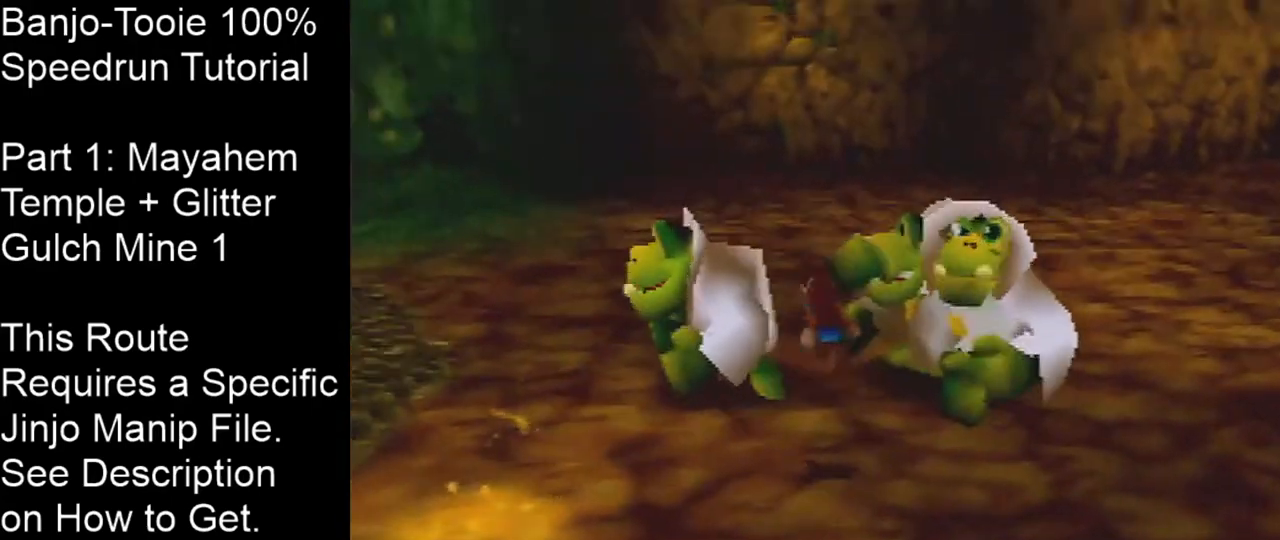
{"buttons": [], "left_stick": "center", "events": [[34, "B", "down"], [101, "A", "up"], [167, "B", "up"], [234, "C_LEFT", "down"], [301, "left_stick", "right"], [401, "left_stick", "center"], [468, "C_LEFT", "up"]]}
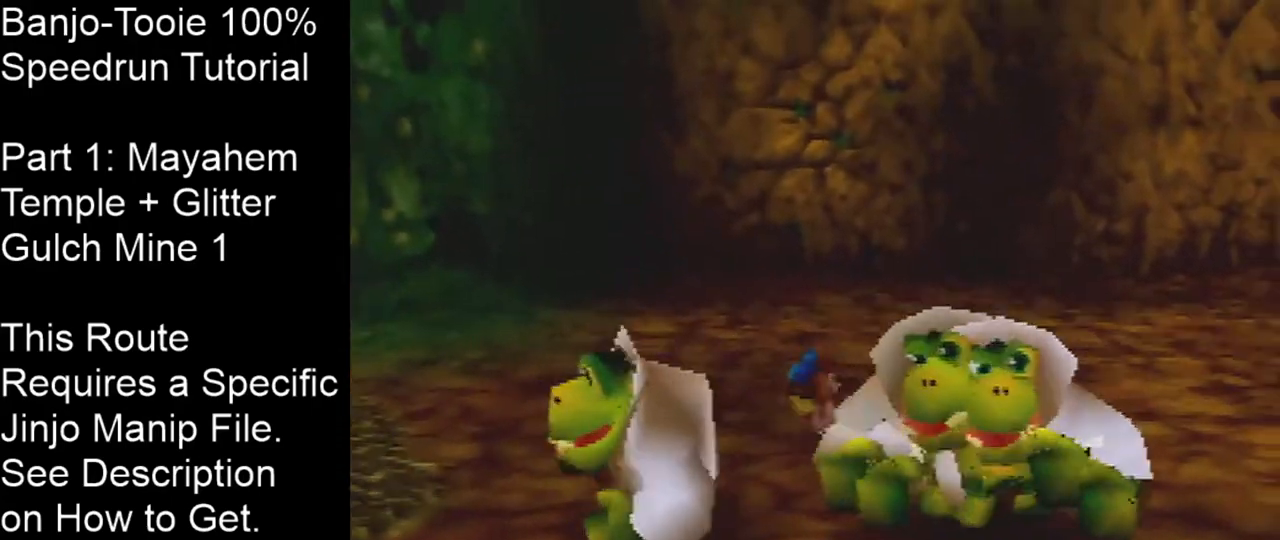
{"buttons": [], "left_stick": "center", "events": []}
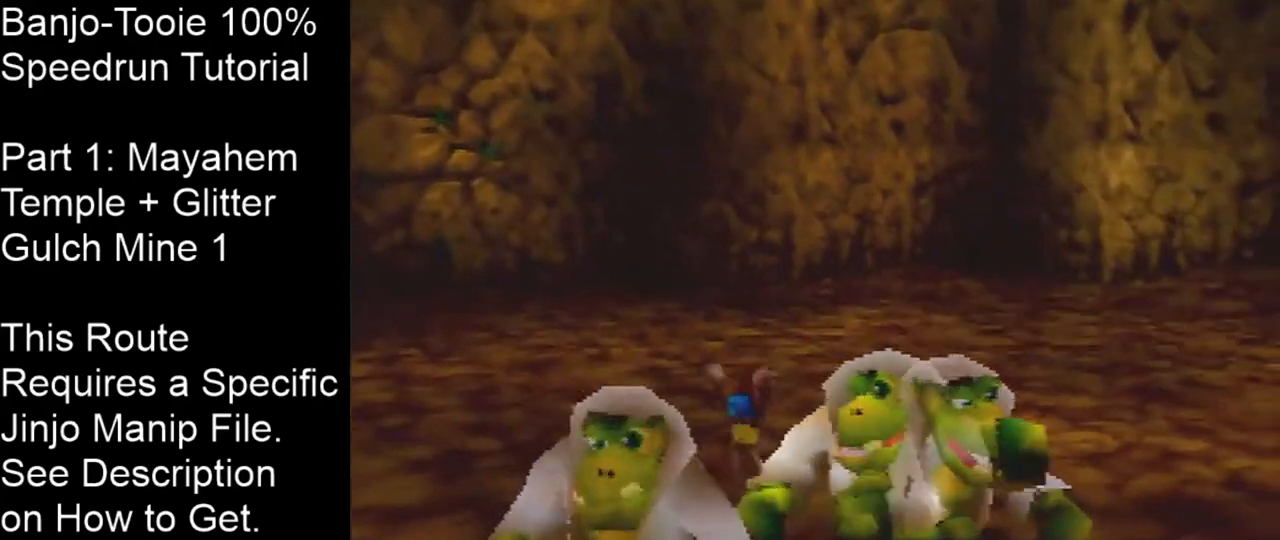
{"buttons": ["Z", "C_LEFT"], "left_stick": "center", "events": [[401, "Z", "down"], [501, "C_LEFT", "down"]]}
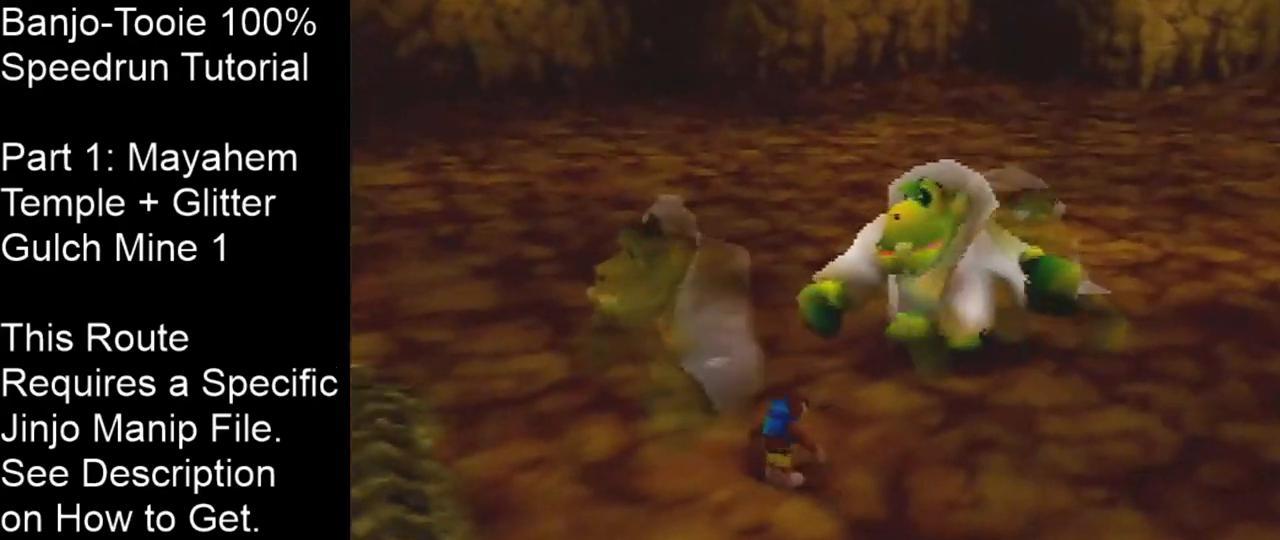
{"buttons": ["Z"], "left_stick": "center", "events": [[100, "C_LEFT", "up"]]}
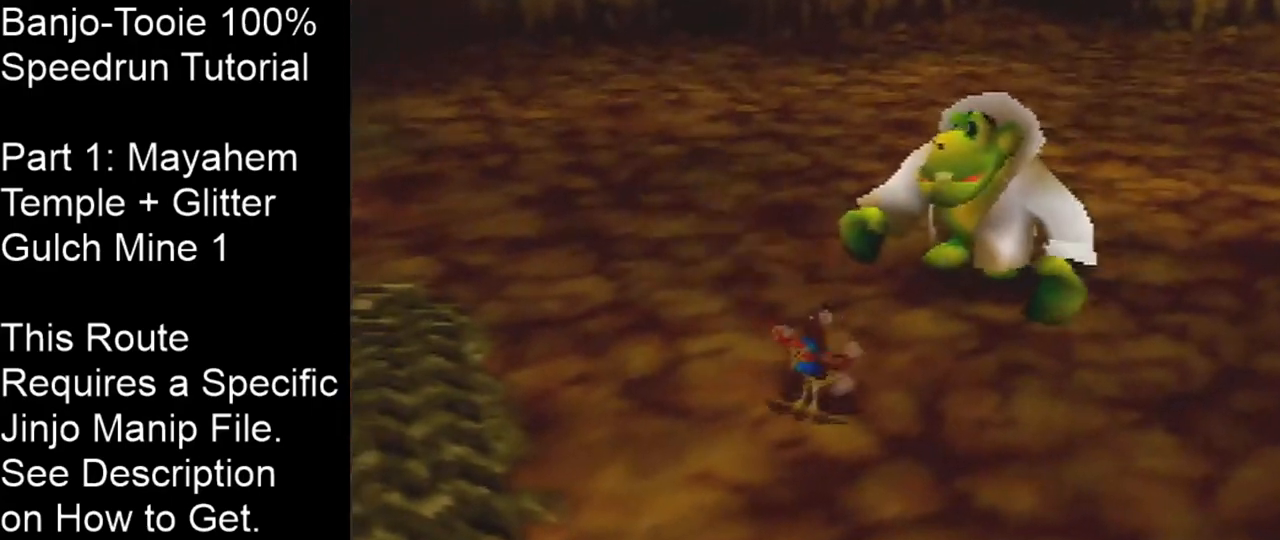
{"buttons": ["Z"], "left_stick": "left", "events": [[34, "left_stick", "down-left"], [367, "left_stick", "left"]]}